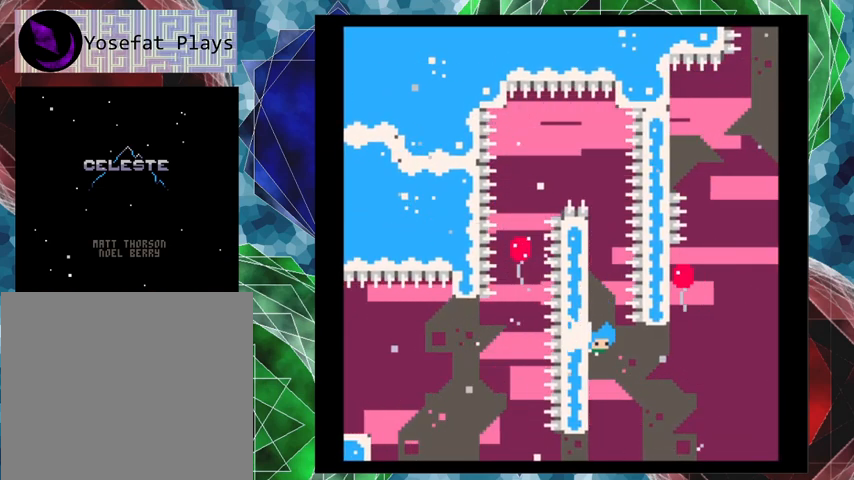
Gameplay with a controller (Nintendo layout); each line is a JSON object with the inputs held at the frame after it. "events" lists button and stick changes between this image and that frame as [ms after this image, input, new state], when the widget could be followed in between. Not read: L3 R3 right_stick.
{"buttons": ["B", "DPAD_RIGHT"], "left_stick": "center", "events": [[300, "DPAD_UP", "down"], [333, "B", "down"], [333, "DPAD_LEFT", "up"], [333, "DPAD_RIGHT", "down"], [333, "DPAD_UP", "up"], [333, "Y", "down"], [467, "Y", "up"]]}
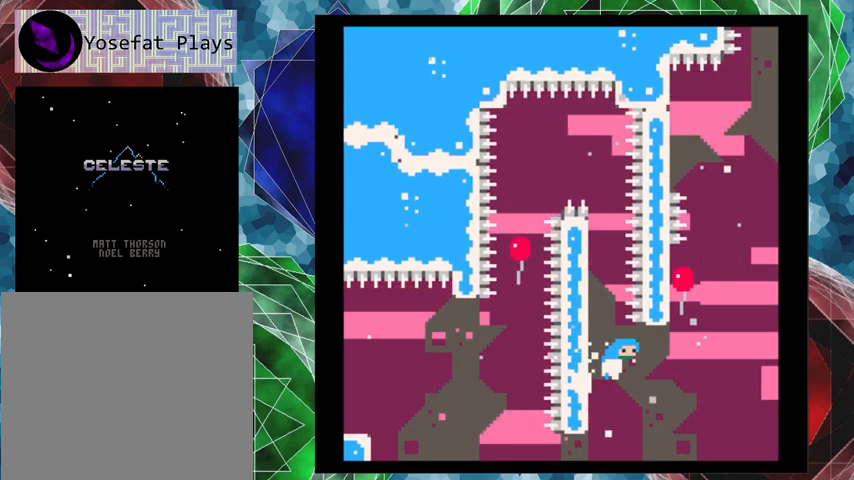
{"buttons": ["B", "Y", "DPAD_UP", "DPAD_LEFT"], "left_stick": "left", "events": [[267, "DPAD_UP", "down"], [333, "DPAD_RIGHT", "up"], [333, "Y", "down"], [500, "DPAD_LEFT", "down"], [500, "left_stick", "left"]]}
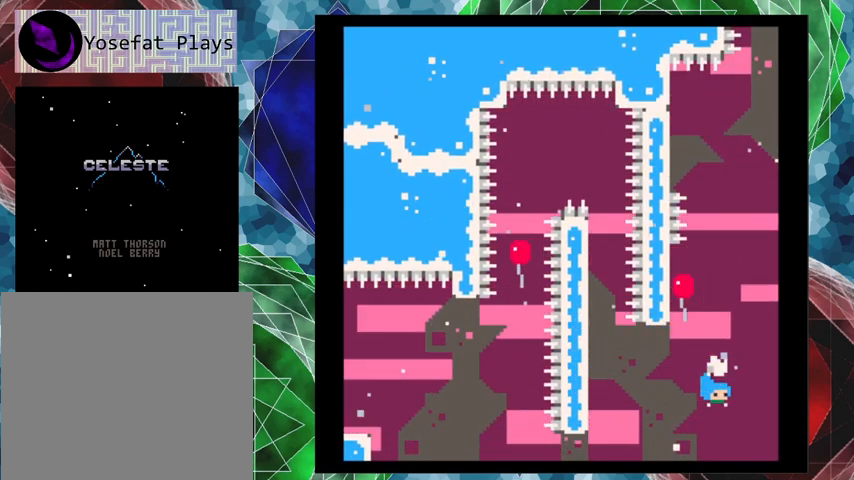
{"buttons": [], "left_stick": "center", "events": [[33, "B", "up"], [67, "Y", "up"], [100, "DPAD_LEFT", "up"], [133, "left_stick", "center"], [200, "DPAD_UP", "up"]]}
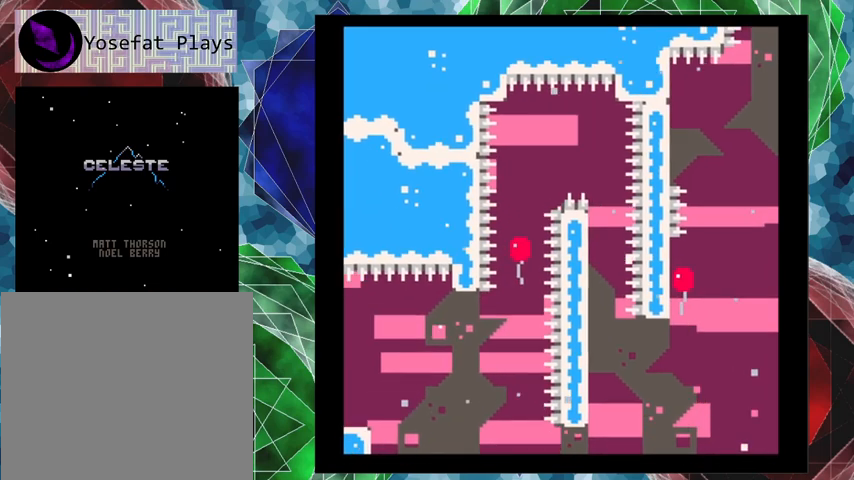
{"buttons": [], "left_stick": "center", "events": []}
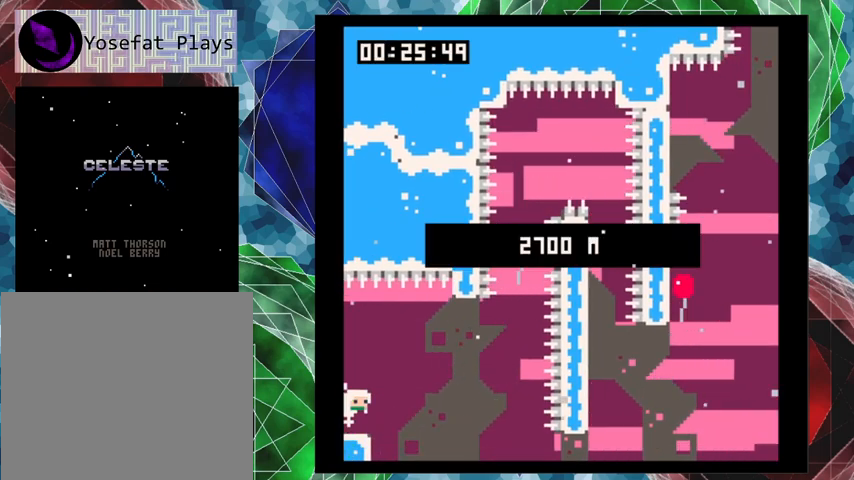
{"buttons": [], "left_stick": "center", "events": []}
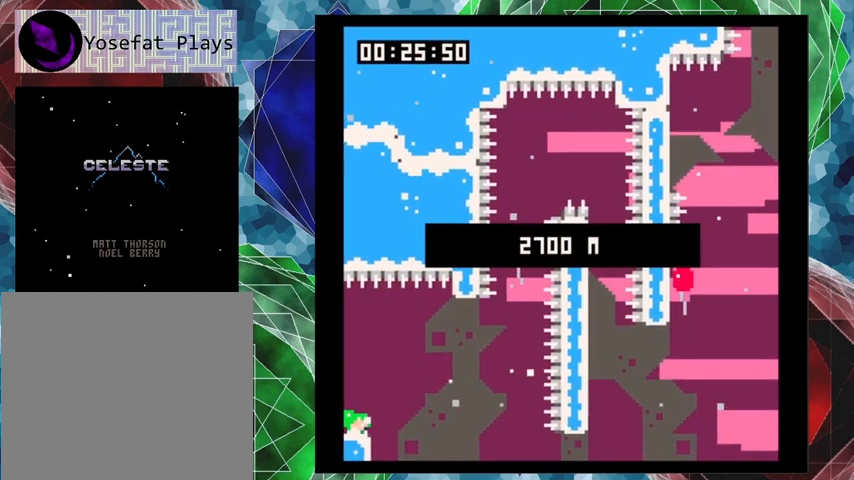
{"buttons": [], "left_stick": "center", "events": []}
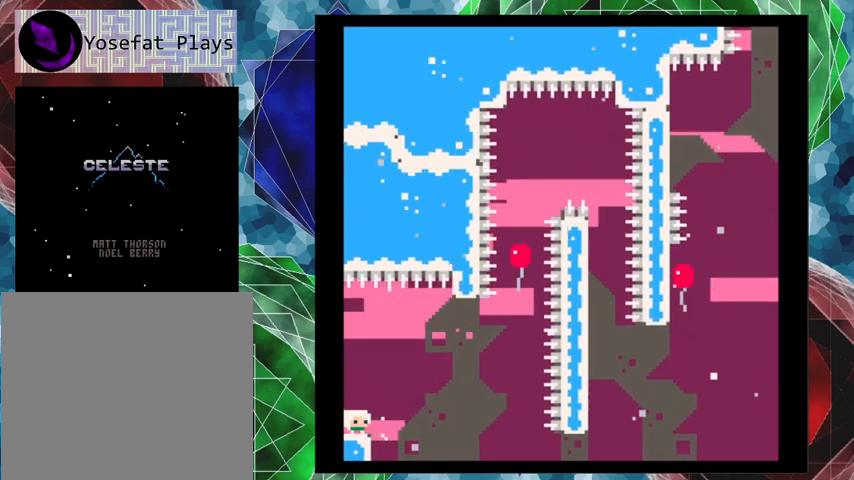
{"buttons": ["B", "DPAD_UP", "DPAD_RIGHT"], "left_stick": "center", "events": [[167, "B", "down"], [167, "DPAD_RIGHT", "down"], [200, "DPAD_UP", "down"]]}
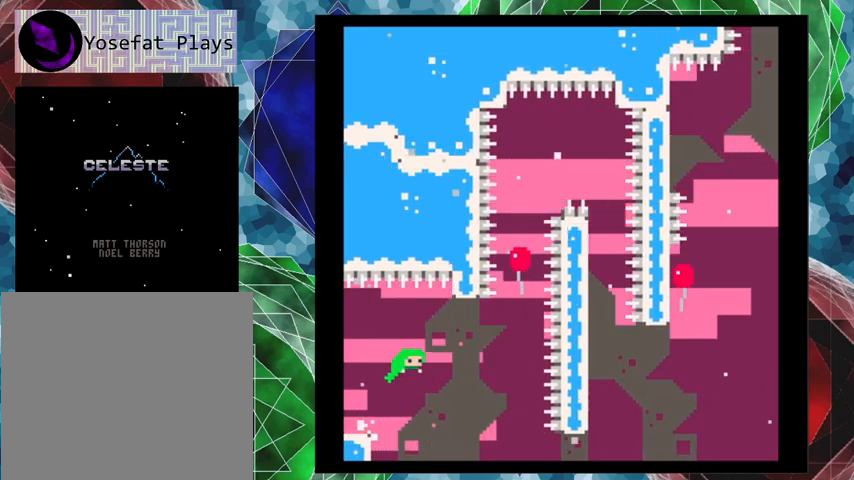
{"buttons": ["DPAD_UP"], "left_stick": "center", "events": [[133, "B", "up"], [233, "Y", "down"], [367, "Y", "up"], [500, "DPAD_RIGHT", "up"]]}
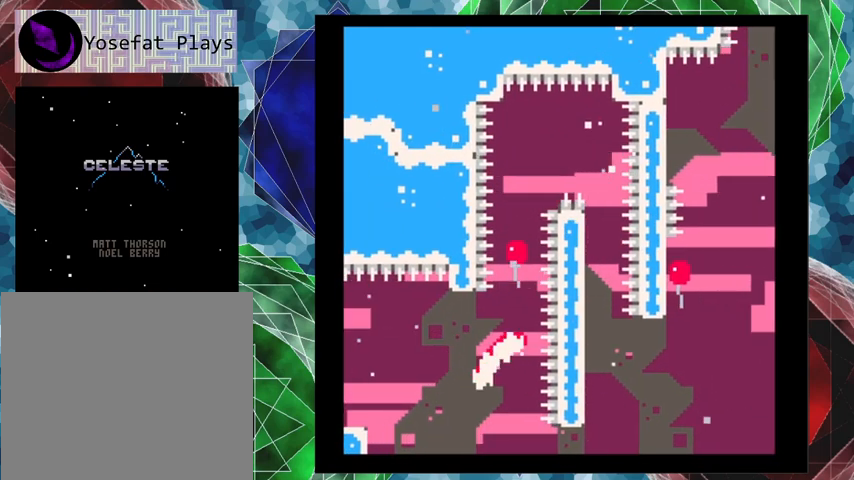
{"buttons": ["DPAD_UP"], "left_stick": "up-left", "events": [[33, "left_stick", "up-left"], [167, "Y", "down"], [333, "Y", "up"]]}
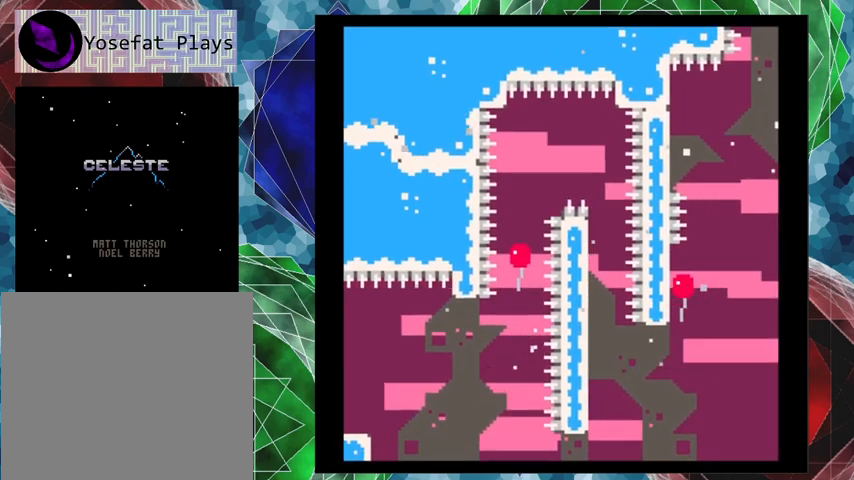
{"buttons": [], "left_stick": "center", "events": [[33, "left_stick", "center"], [67, "DPAD_UP", "up"]]}
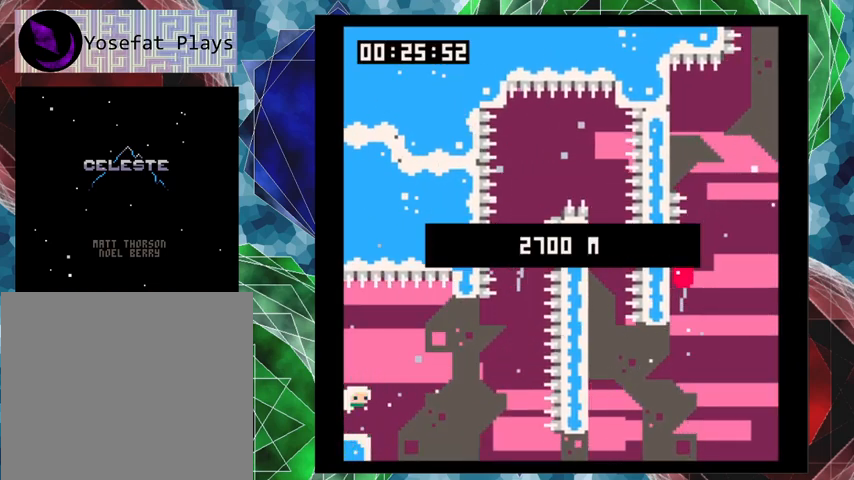
{"buttons": [], "left_stick": "center", "events": []}
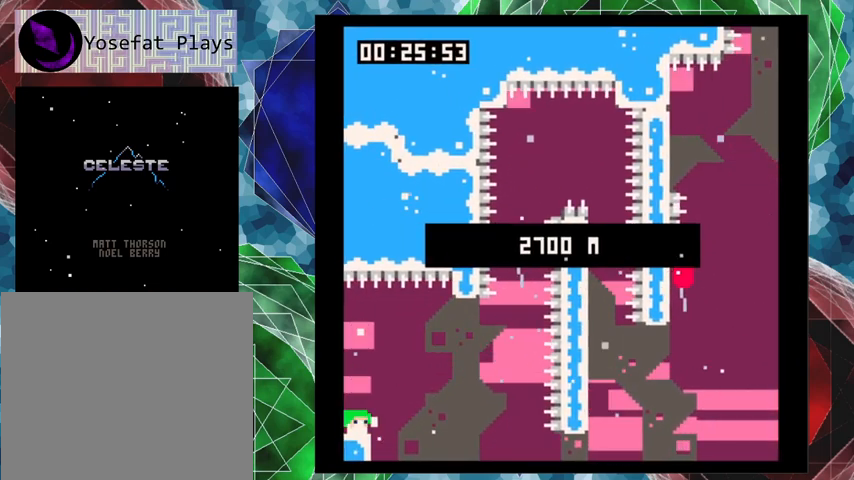
{"buttons": [], "left_stick": "center", "events": []}
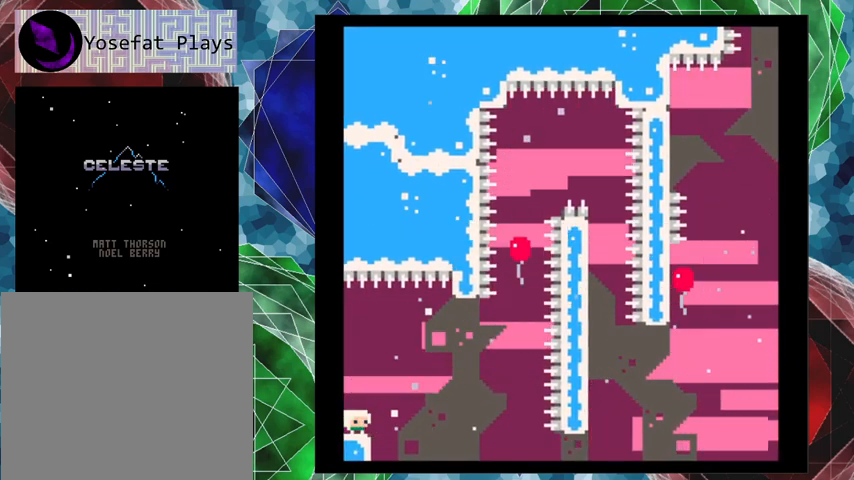
{"buttons": ["DPAD_UP", "DPAD_RIGHT"], "left_stick": "center", "events": [[33, "B", "down"], [33, "DPAD_RIGHT", "down"], [33, "DPAD_UP", "down"], [467, "B", "up"]]}
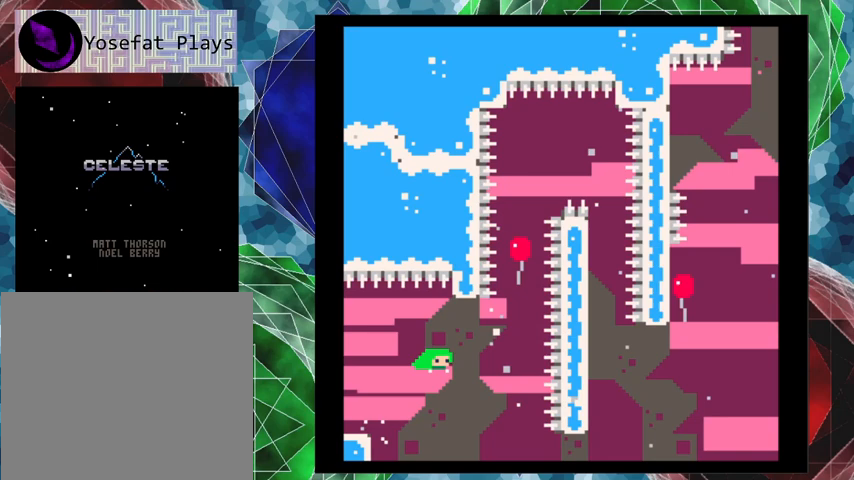
{"buttons": ["DPAD_UP"], "left_stick": "left", "events": [[33, "Y", "down"], [233, "Y", "up"], [333, "DPAD_RIGHT", "up"], [333, "Y", "down"], [367, "left_stick", "left"], [467, "Y", "up"]]}
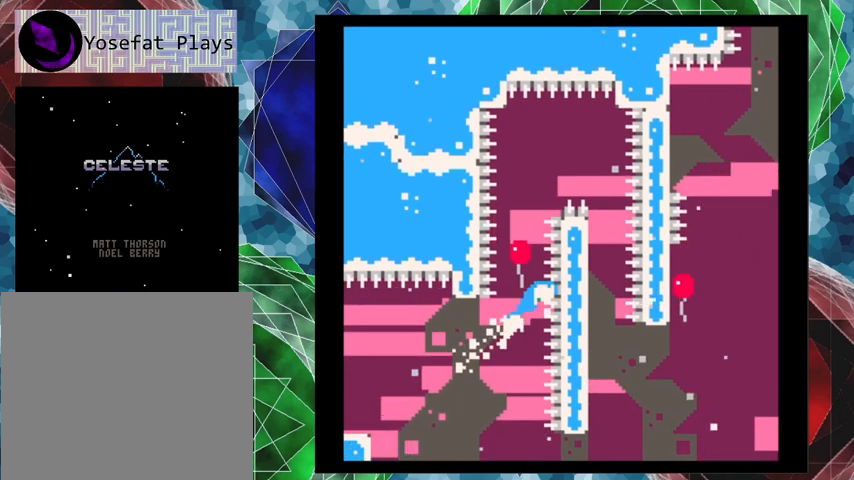
{"buttons": ["DPAD_UP"], "left_stick": "center", "events": [[467, "left_stick", "center"]]}
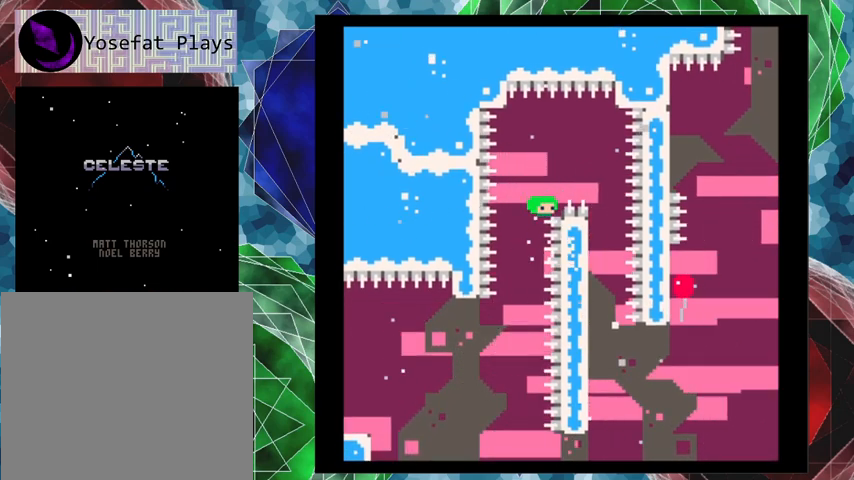
{"buttons": ["DPAD_RIGHT"], "left_stick": "center", "events": [[67, "Y", "down"], [233, "Y", "up"], [433, "DPAD_RIGHT", "down"], [500, "DPAD_UP", "up"]]}
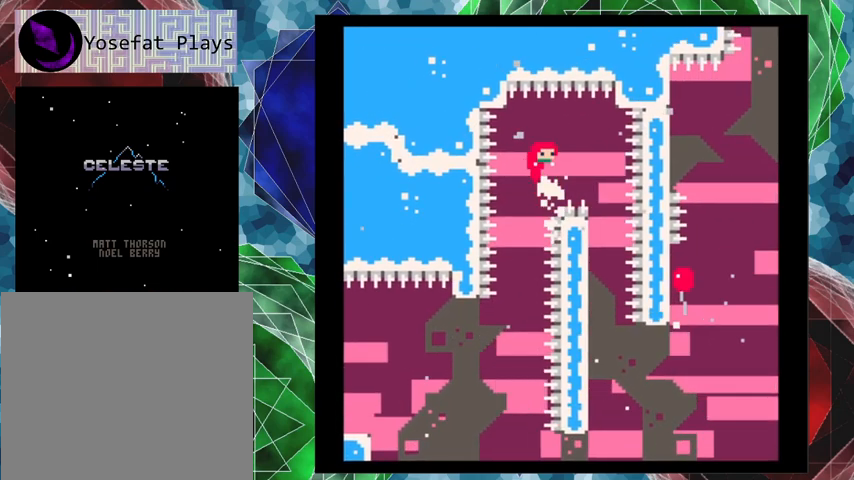
{"buttons": [], "left_stick": "center", "events": [[233, "DPAD_RIGHT", "up"]]}
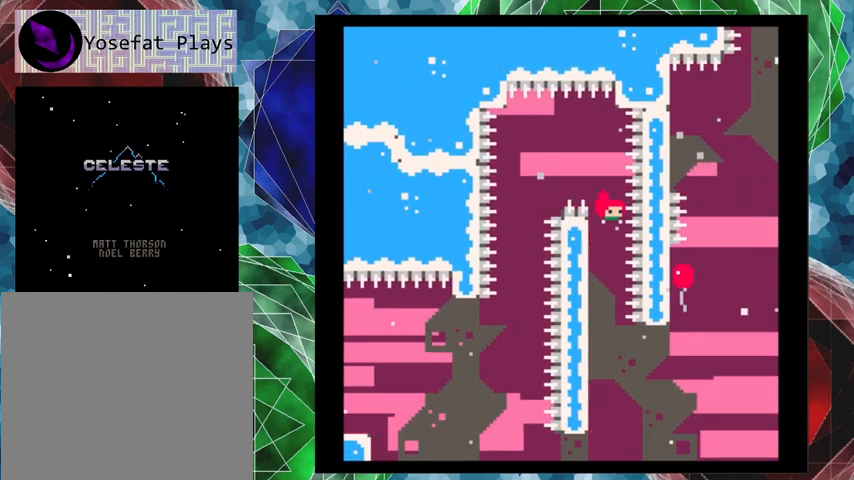
{"buttons": ["DPAD_LEFT"], "left_stick": "center", "events": [[100, "DPAD_LEFT", "down"]]}
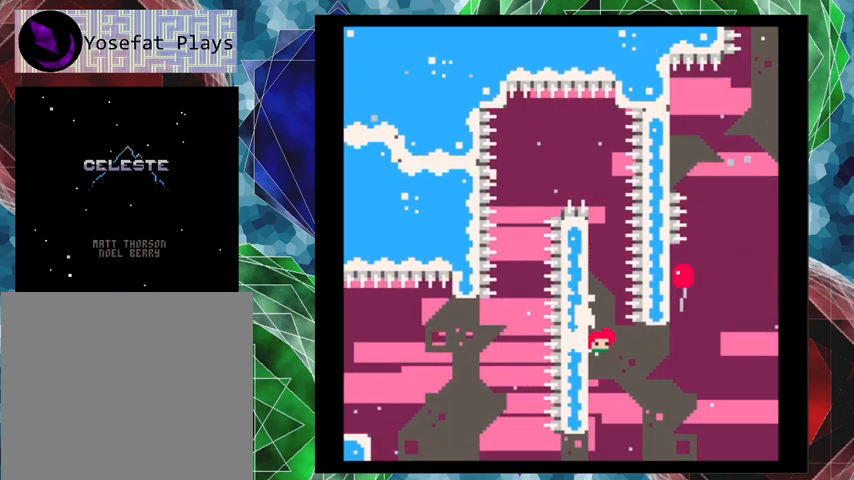
{"buttons": ["DPAD_LEFT"], "left_stick": "center", "events": []}
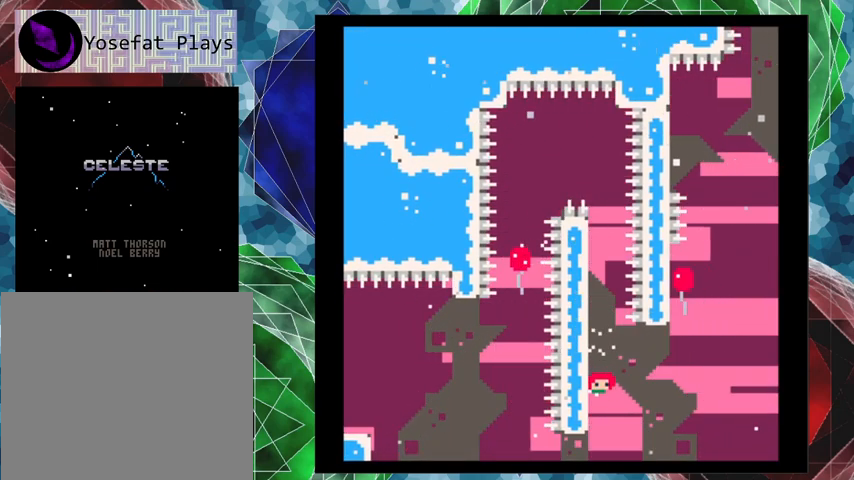
{"buttons": ["DPAD_UP", "DPAD_RIGHT"], "left_stick": "center", "events": [[33, "DPAD_UP", "down"], [67, "B", "down"], [67, "DPAD_LEFT", "up"], [67, "DPAD_UP", "up"], [100, "DPAD_RIGHT", "down"], [433, "B", "up"], [433, "DPAD_UP", "down"]]}
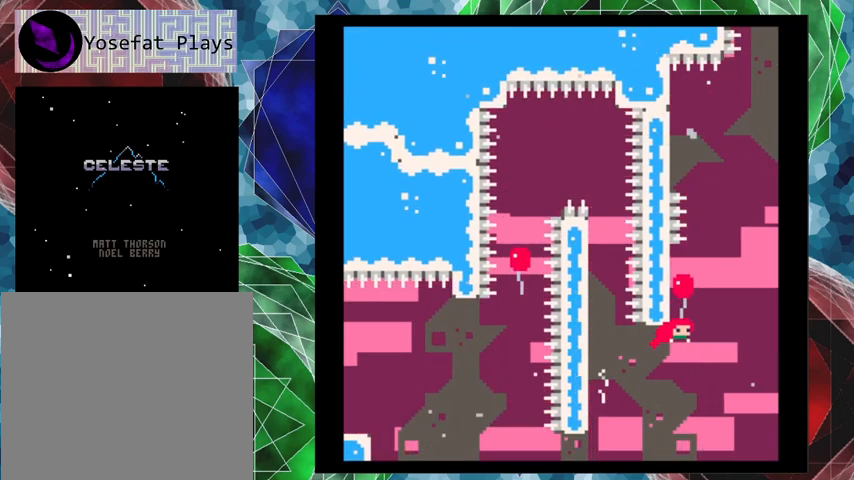
{"buttons": ["DPAD_UP", "DPAD_LEFT"], "left_stick": "center", "events": [[33, "DPAD_RIGHT", "up"], [100, "Y", "down"], [233, "Y", "up"], [367, "DPAD_LEFT", "down"]]}
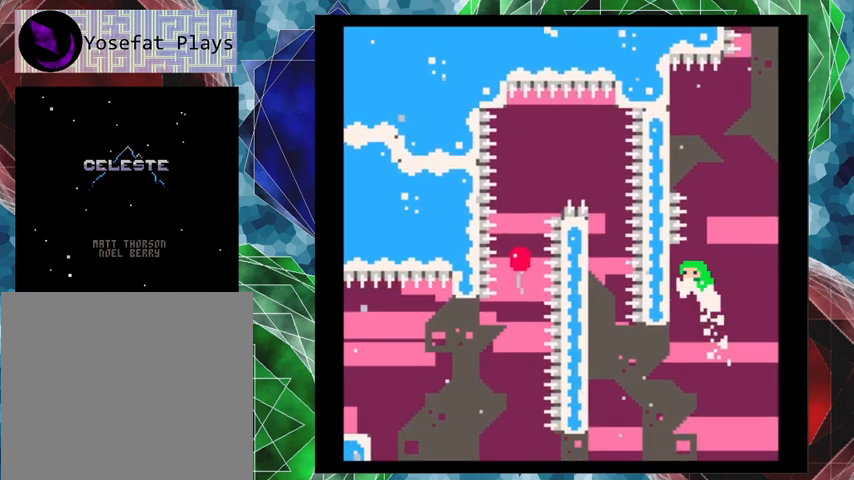
{"buttons": ["B", "DPAD_RIGHT"], "left_stick": "center", "events": [[67, "DPAD_UP", "up"], [400, "B", "down"], [433, "DPAD_DOWN", "down"], [433, "DPAD_LEFT", "up"], [467, "DPAD_DOWN", "up"], [467, "DPAD_RIGHT", "down"]]}
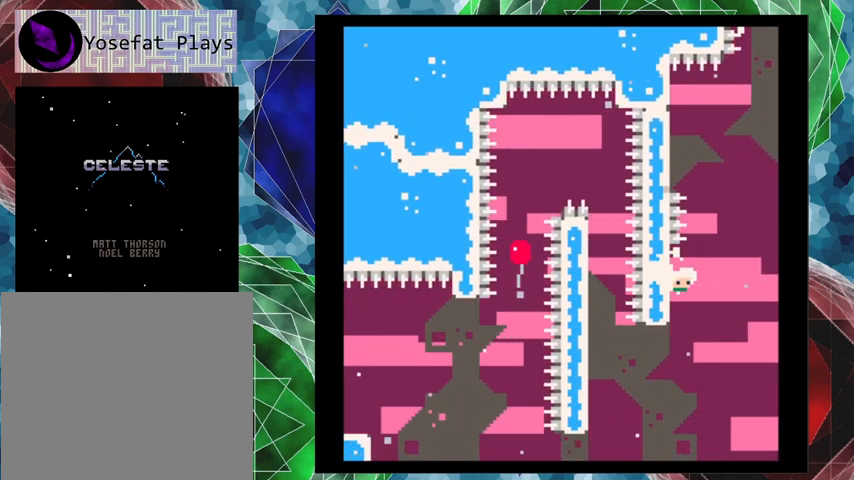
{"buttons": ["Y", "DPAD_UP", "DPAD_LEFT"], "left_stick": "center", "events": [[233, "DPAD_RIGHT", "up"], [233, "DPAD_UP", "down"], [267, "DPAD_LEFT", "down"], [333, "B", "up"], [400, "Y", "down"]]}
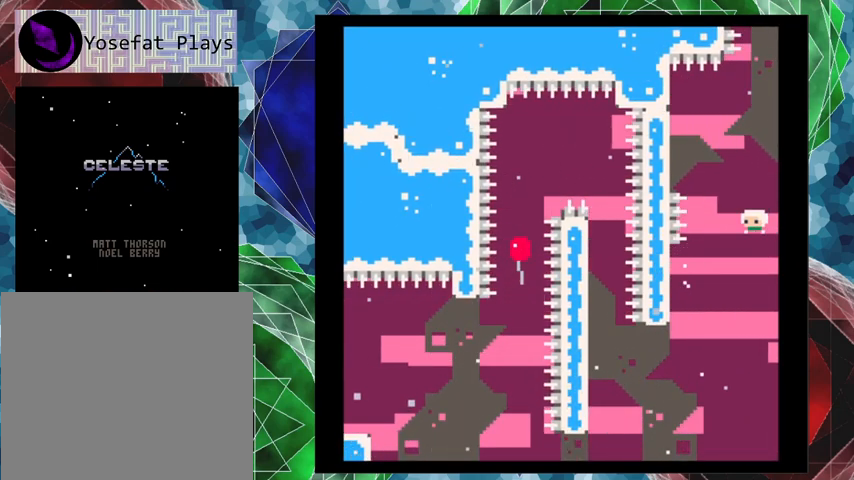
{"buttons": ["DPAD_LEFT"], "left_stick": "center", "events": [[67, "Y", "up"], [433, "DPAD_UP", "up"]]}
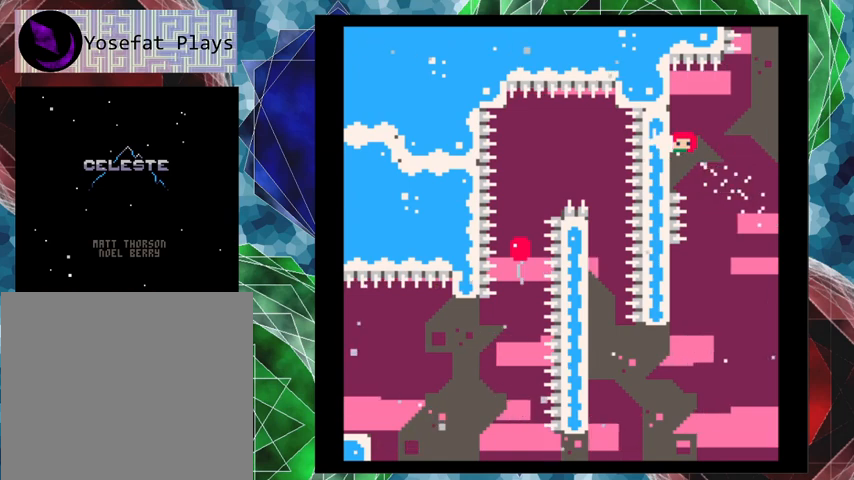
{"buttons": ["DPAD_UP"], "left_stick": "center", "events": [[33, "DPAD_UP", "down"], [67, "DPAD_LEFT", "up"], [67, "DPAD_RIGHT", "down"], [100, "B", "down"], [100, "DPAD_UP", "up"], [167, "DPAD_UP", "down"], [500, "B", "up"], [500, "DPAD_RIGHT", "up"]]}
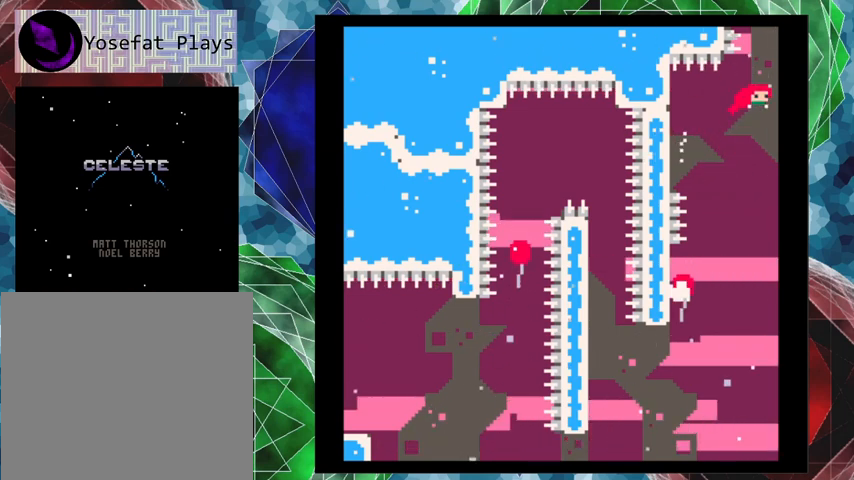
{"buttons": ["DPAD_UP"], "left_stick": "up-left", "events": [[67, "left_stick", "left"], [100, "Y", "down"], [167, "left_stick", "up-left"], [267, "Y", "up"]]}
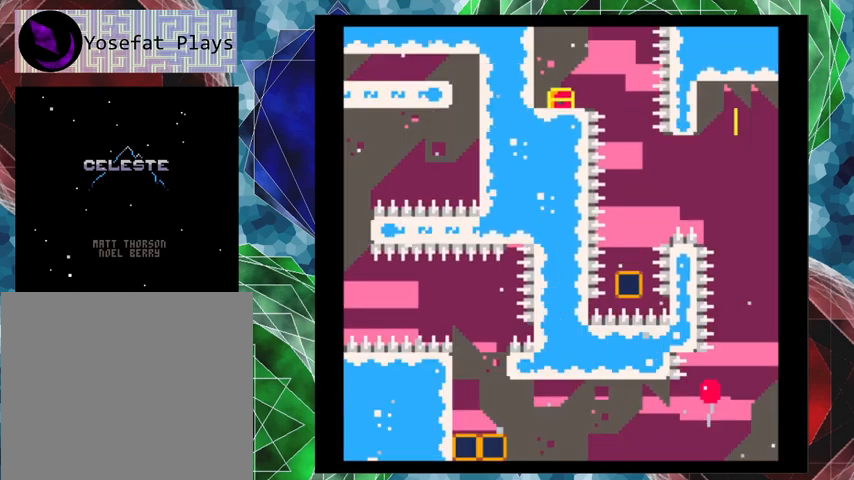
{"buttons": [], "left_stick": "center", "events": [[133, "Y", "down"], [300, "Y", "up"], [433, "DPAD_UP", "up"], [467, "left_stick", "center"]]}